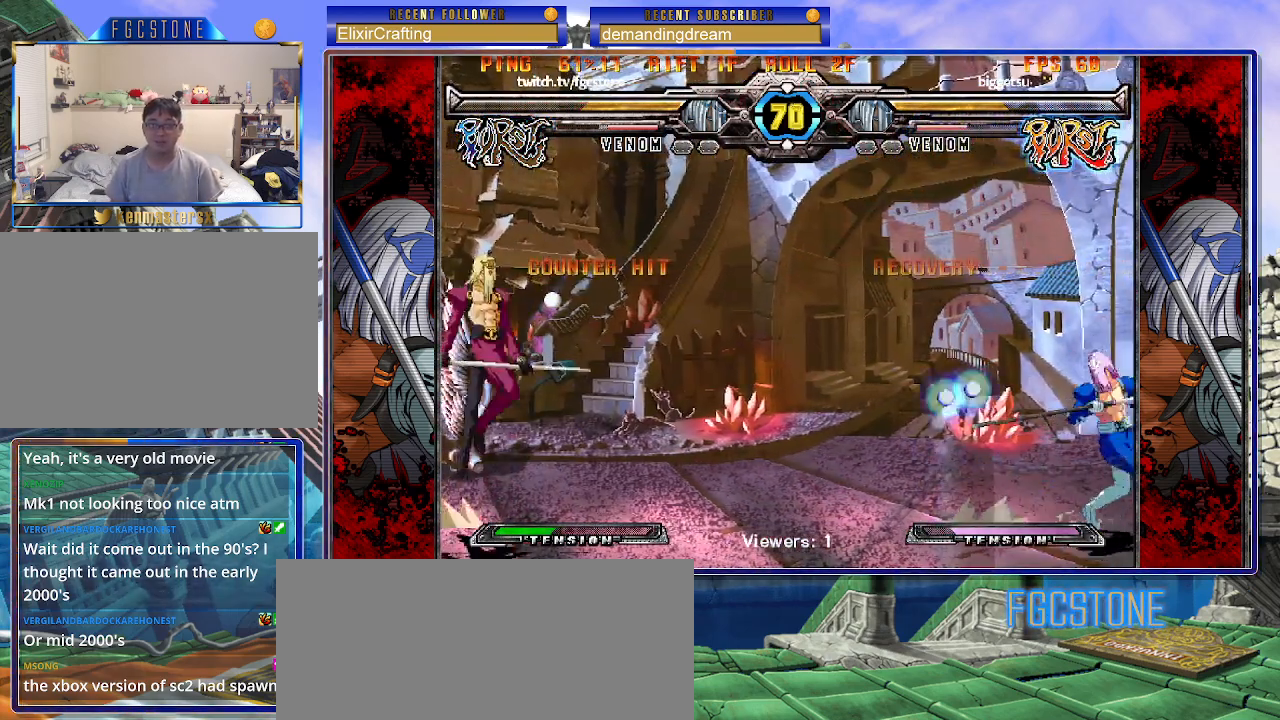
Gameplay with a controller (arcade stick); each line is a JSON object with the inputs held at the frame after it. "events" lists button and stick changes between this image and that frame as [ms after this image, input, new state], when the widget could be followed in between. Not read: L3 R3.
{"buttons": [], "left_stick": "down", "events": [[400, "left_stick", "left"], [483, "left_stick", "down"]]}
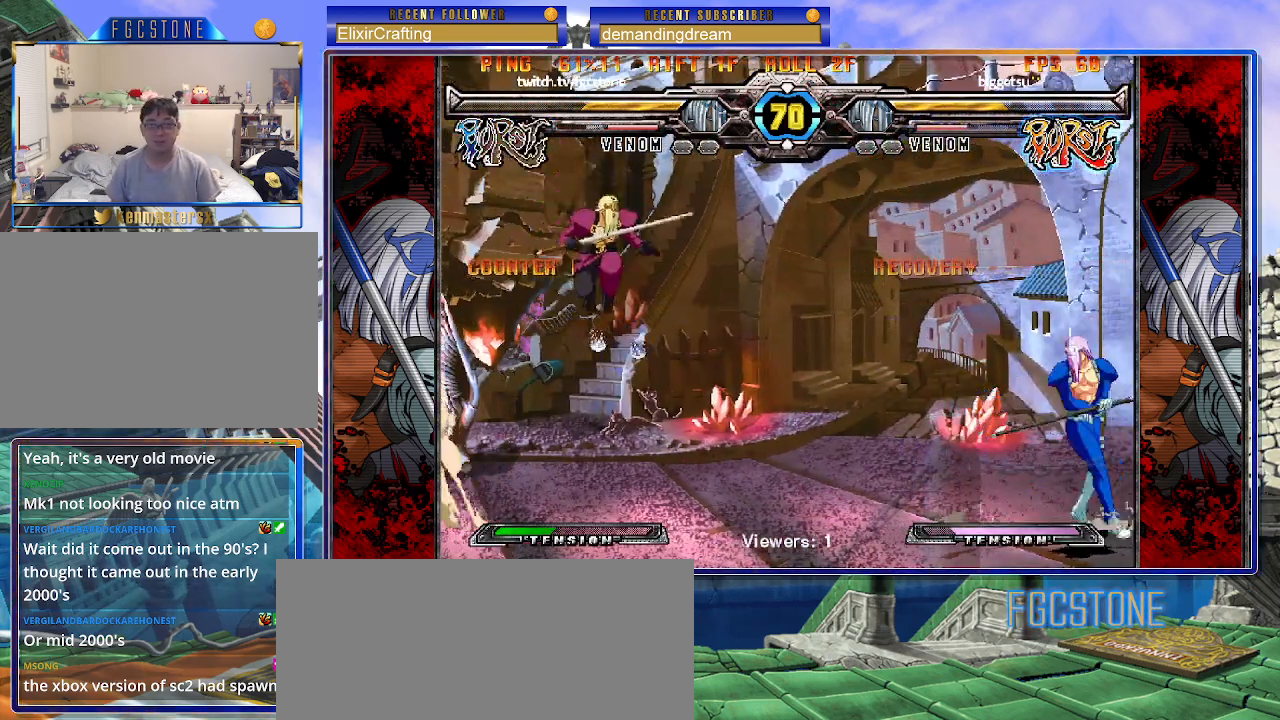
{"buttons": [], "left_stick": "right", "events": [[83, "left_stick", "right"], [117, "P", "down"], [167, "left_stick", "center"], [200, "P", "up"], [367, "left_stick", "right"]]}
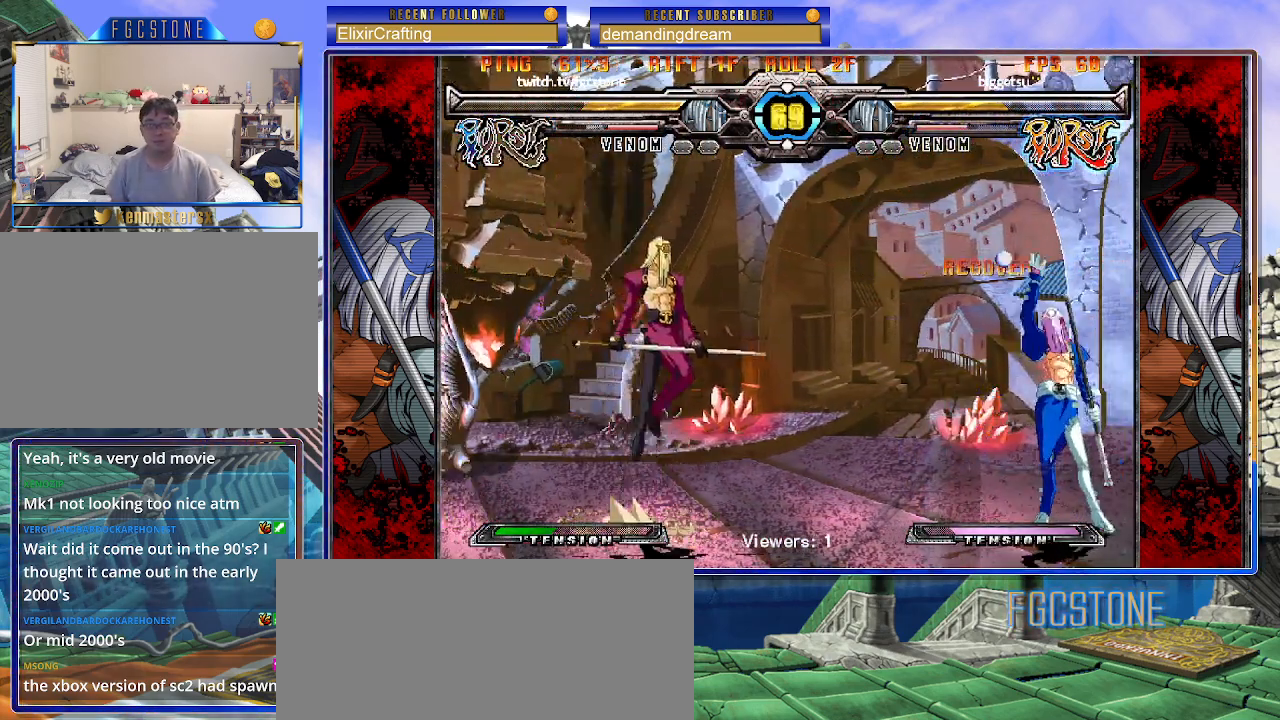
{"buttons": [], "left_stick": "left", "events": [[133, "P", "down"], [200, "P", "up"], [267, "left_stick", "center"], [333, "left_stick", "left"], [383, "left_stick", "center"], [450, "left_stick", "left"]]}
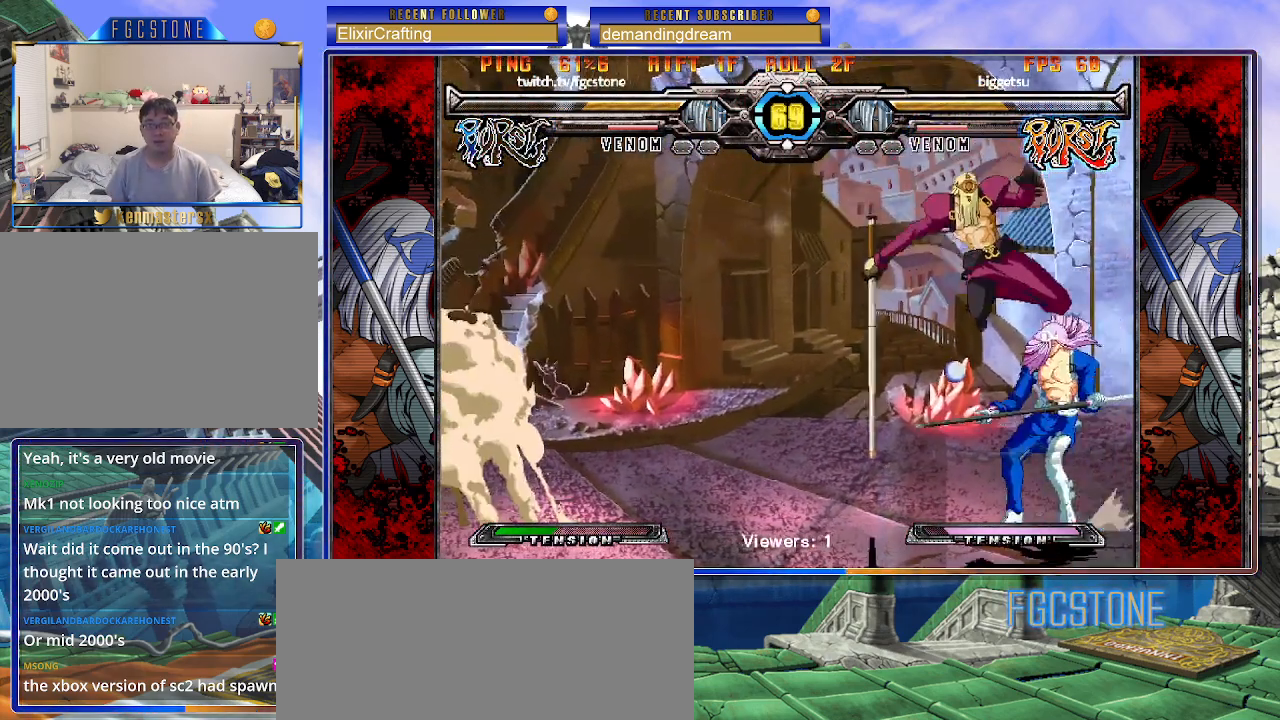
{"buttons": [], "left_stick": "right", "events": [[167, "S", "down"], [183, "left_stick", "center"], [250, "left_stick", "left"], [300, "S", "up"], [400, "left_stick", "center"], [483, "left_stick", "right"]]}
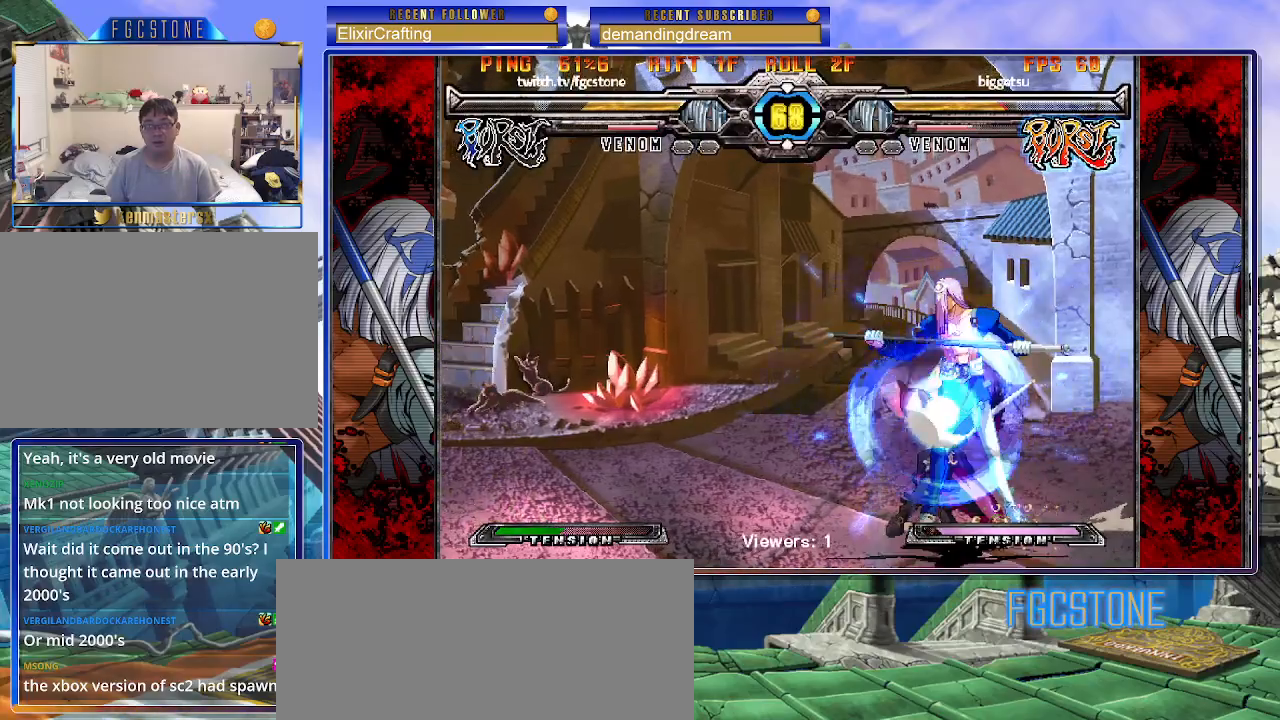
{"buttons": ["S"], "left_stick": "down-right", "events": [[433, "left_stick", "down-right"], [500, "S", "down"]]}
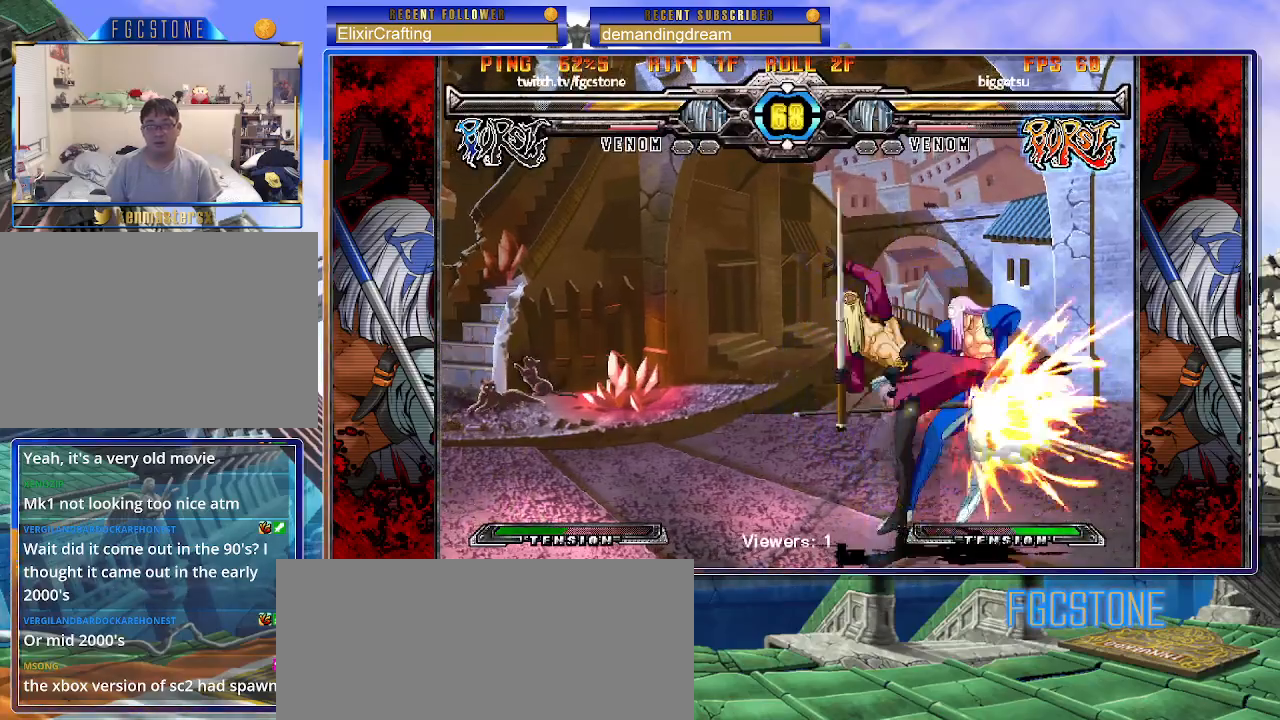
{"buttons": ["S"], "left_stick": "down-right", "events": [[150, "S", "up"], [383, "K", "down"], [433, "S", "down"], [483, "K", "up"]]}
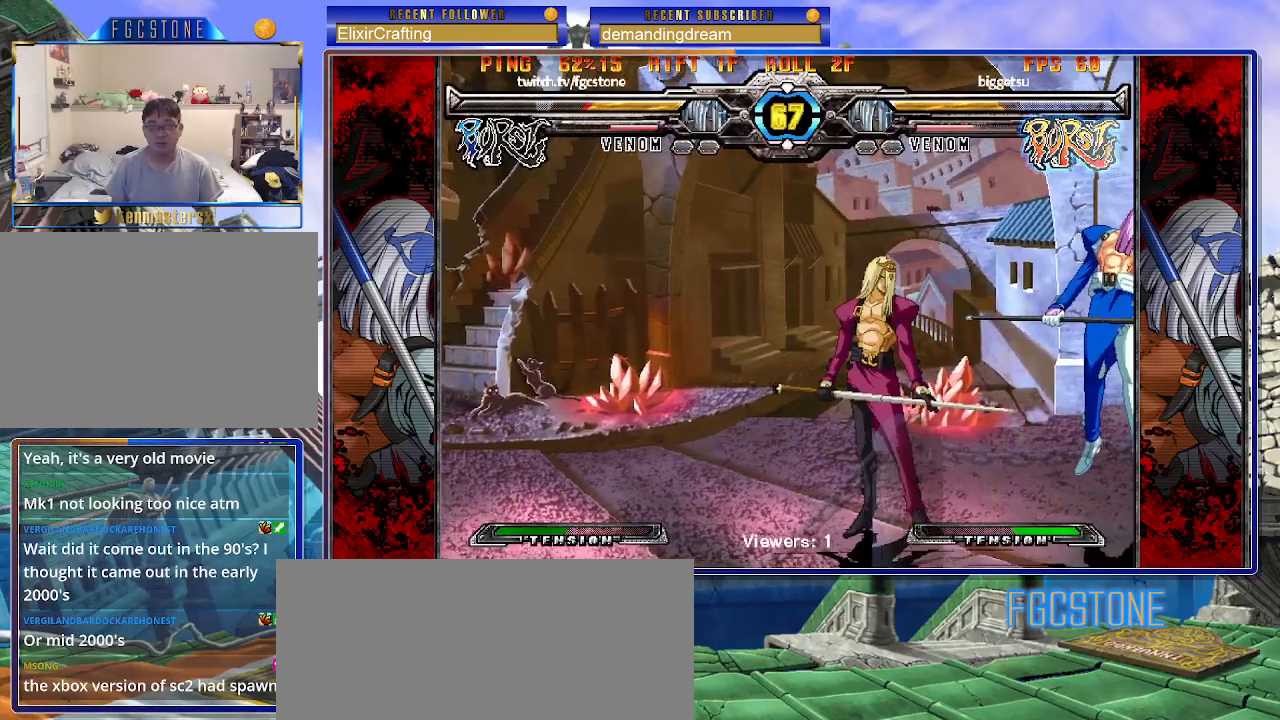
{"buttons": ["S"], "left_stick": "left", "events": [[50, "K", "down"], [50, "S", "up"], [117, "S", "down"], [133, "K", "up"], [200, "K", "down"], [217, "S", "up"], [267, "S", "down"], [300, "K", "up"], [300, "left_stick", "left"], [350, "K", "down"], [367, "S", "up"], [433, "S", "down"], [450, "K", "up"]]}
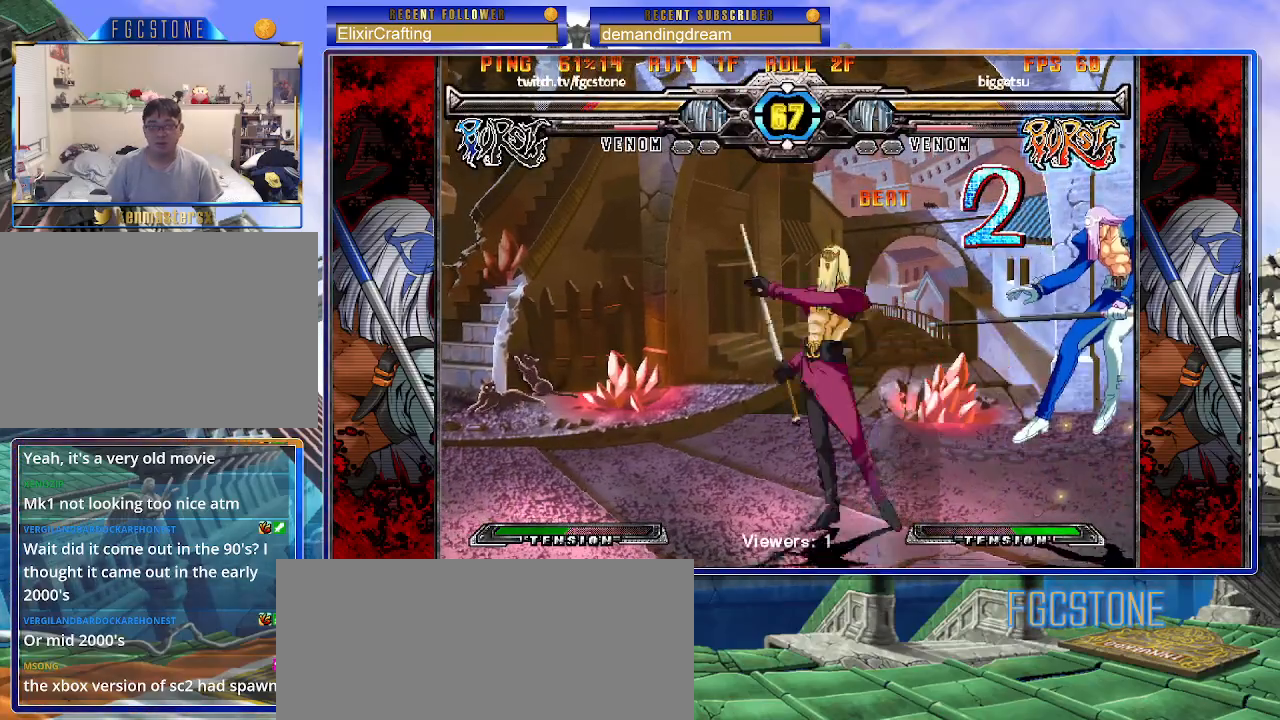
{"buttons": [], "left_stick": "left", "events": [[17, "K", "down"], [50, "S", "up"], [100, "S", "down"], [117, "K", "up"], [167, "K", "down"], [200, "S", "up"], [233, "S", "down"], [250, "K", "up"], [350, "S", "up"]]}
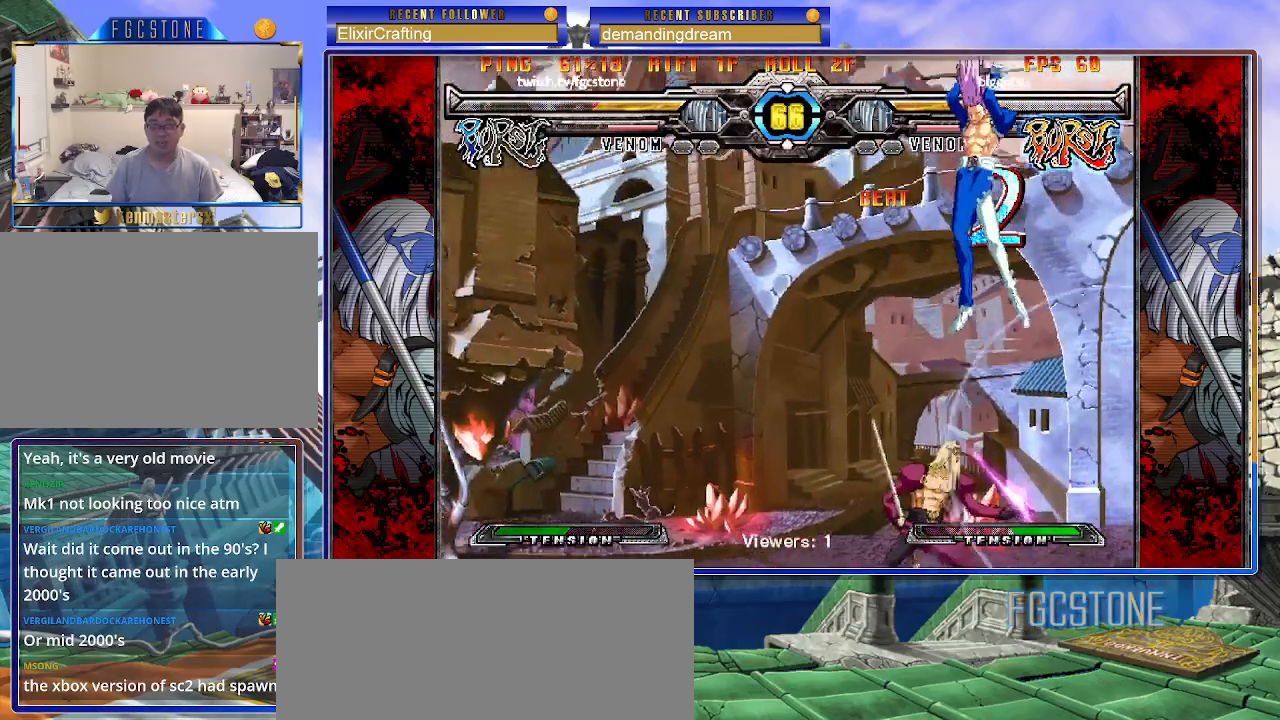
{"buttons": [], "left_stick": "left", "events": [[100, "left_stick", "center"], [267, "left_stick", "up"], [450, "left_stick", "left"]]}
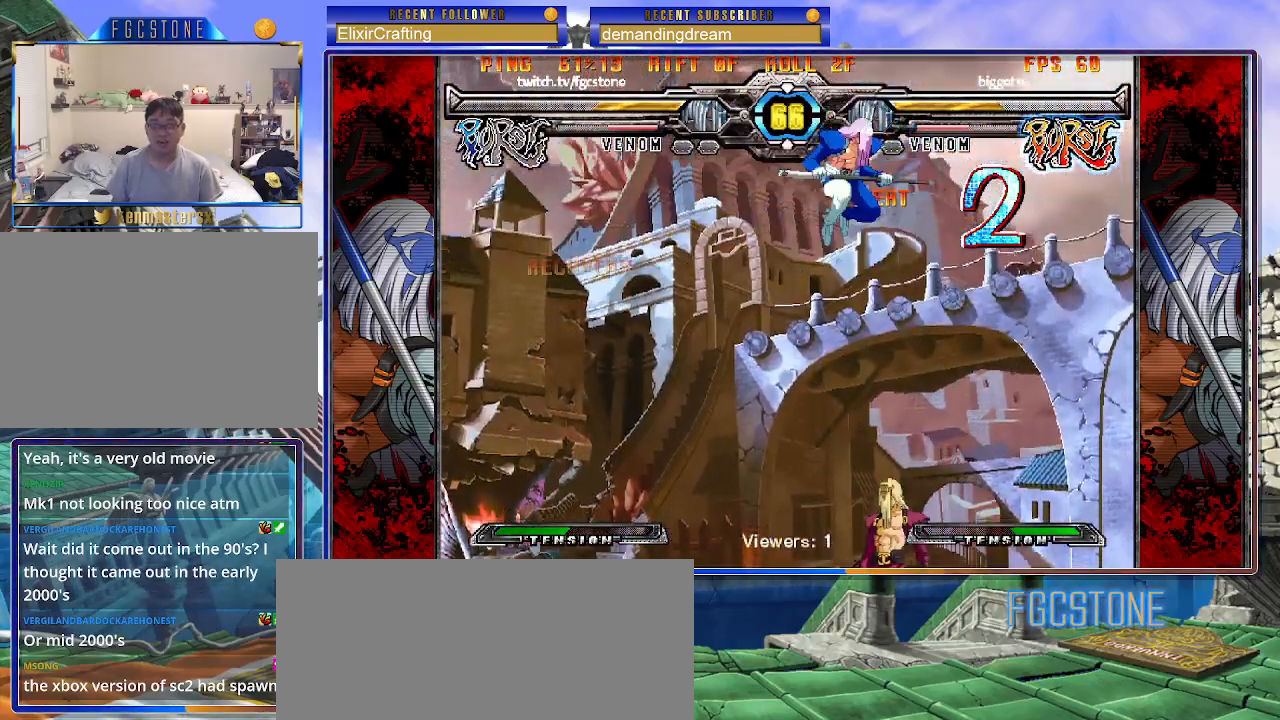
{"buttons": [], "left_stick": "left", "events": [[300, "S", "down"], [433, "S", "up"]]}
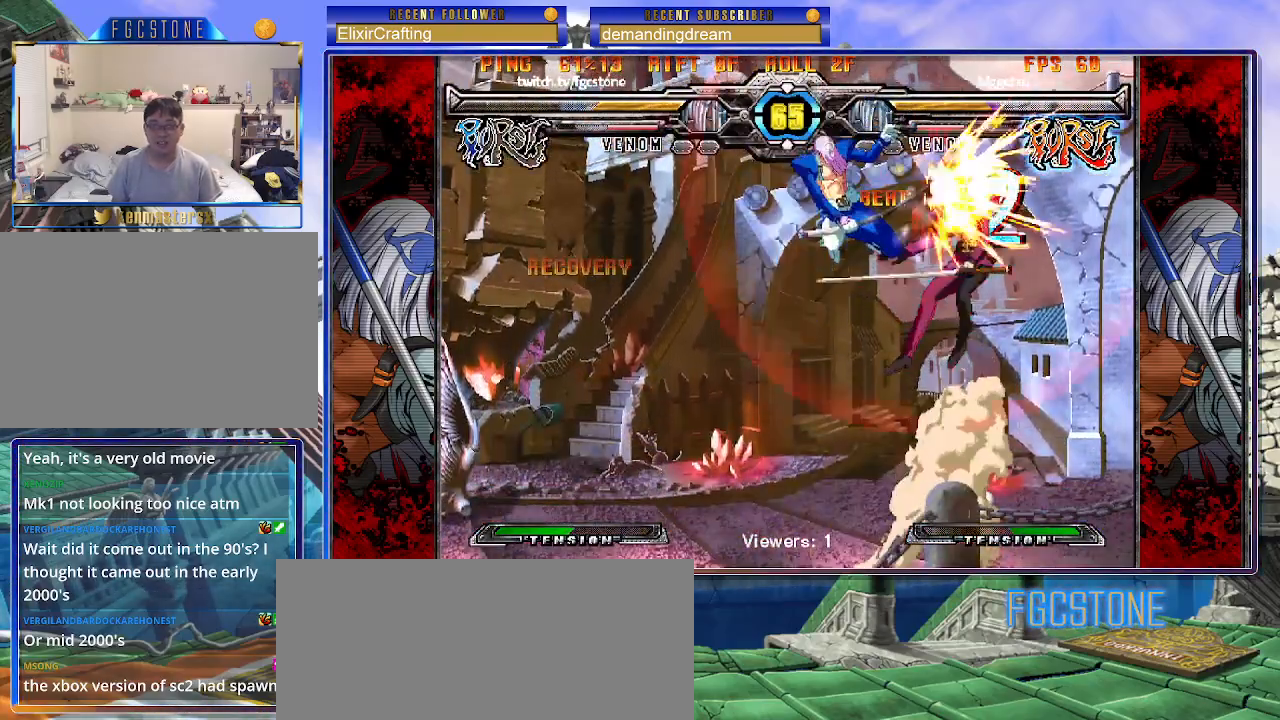
{"buttons": ["S"], "left_stick": "up-right", "events": [[183, "left_stick", "center"], [317, "left_stick", "up-right"], [483, "S", "down"]]}
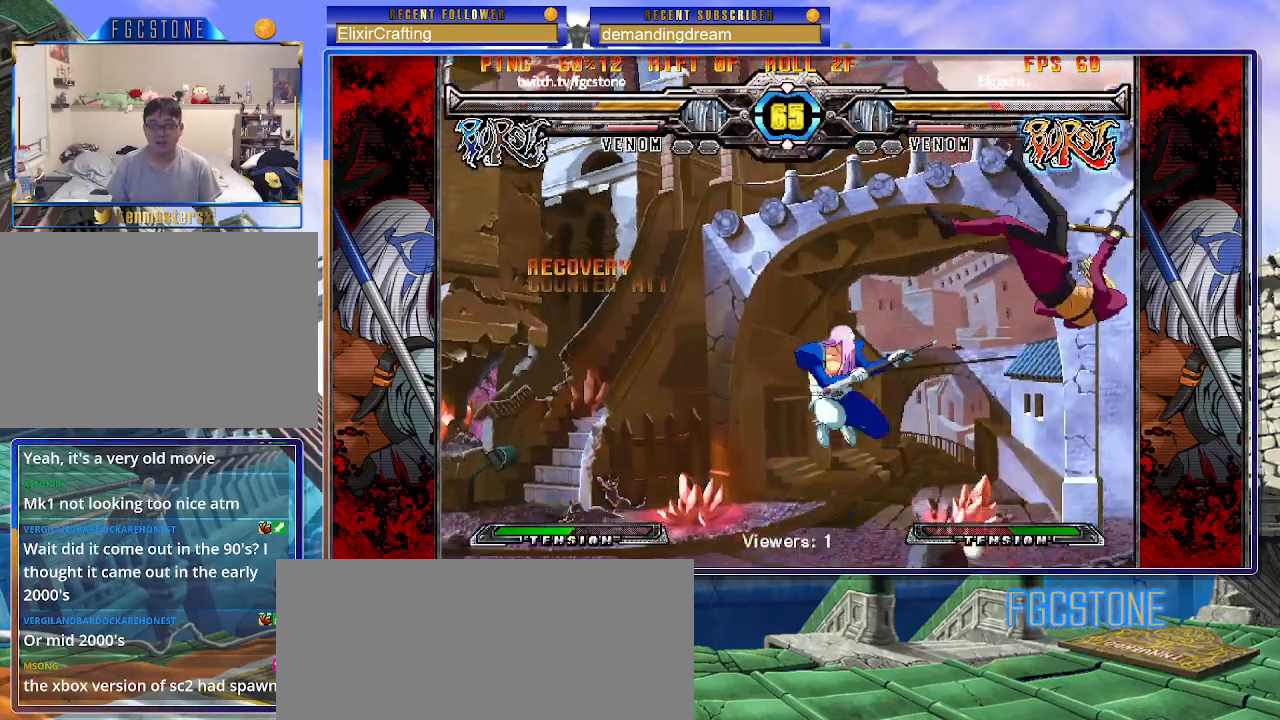
{"buttons": [], "left_stick": "up-right", "events": [[100, "S", "up"], [133, "left_stick", "center"], [450, "left_stick", "up-right"]]}
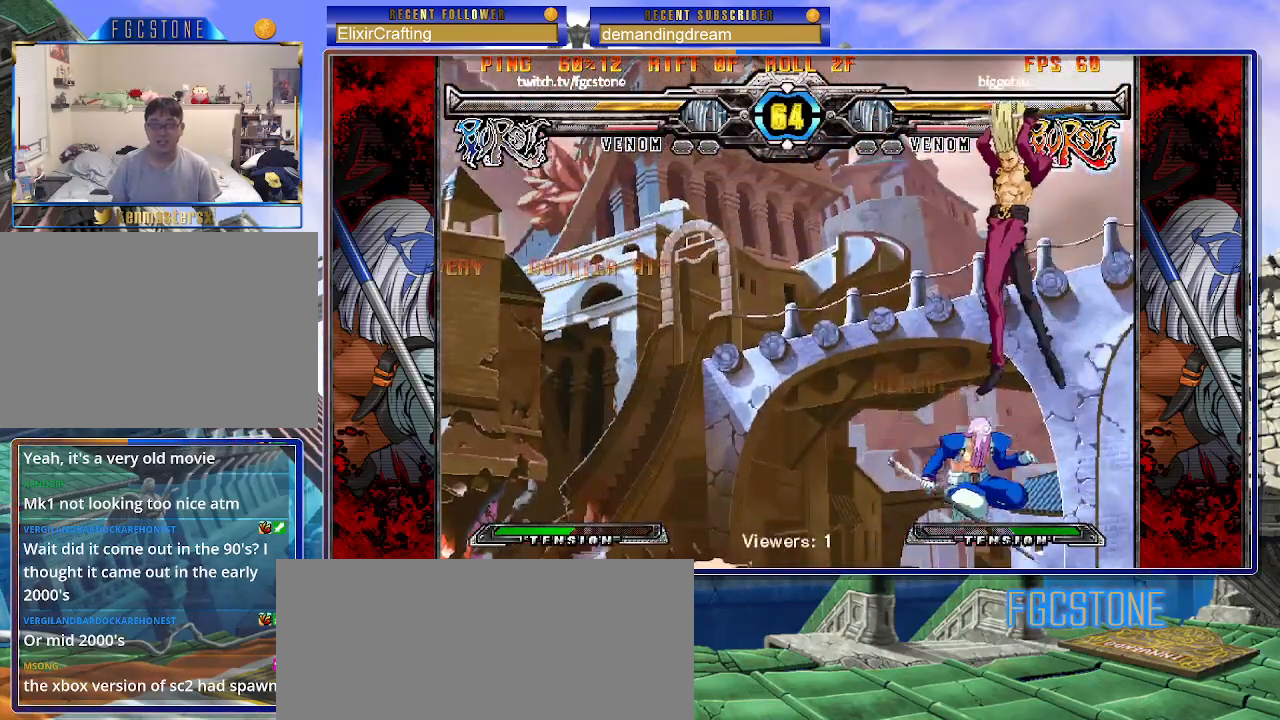
{"buttons": [], "left_stick": "center", "events": [[83, "left_stick", "up-left"], [450, "left_stick", "center"]]}
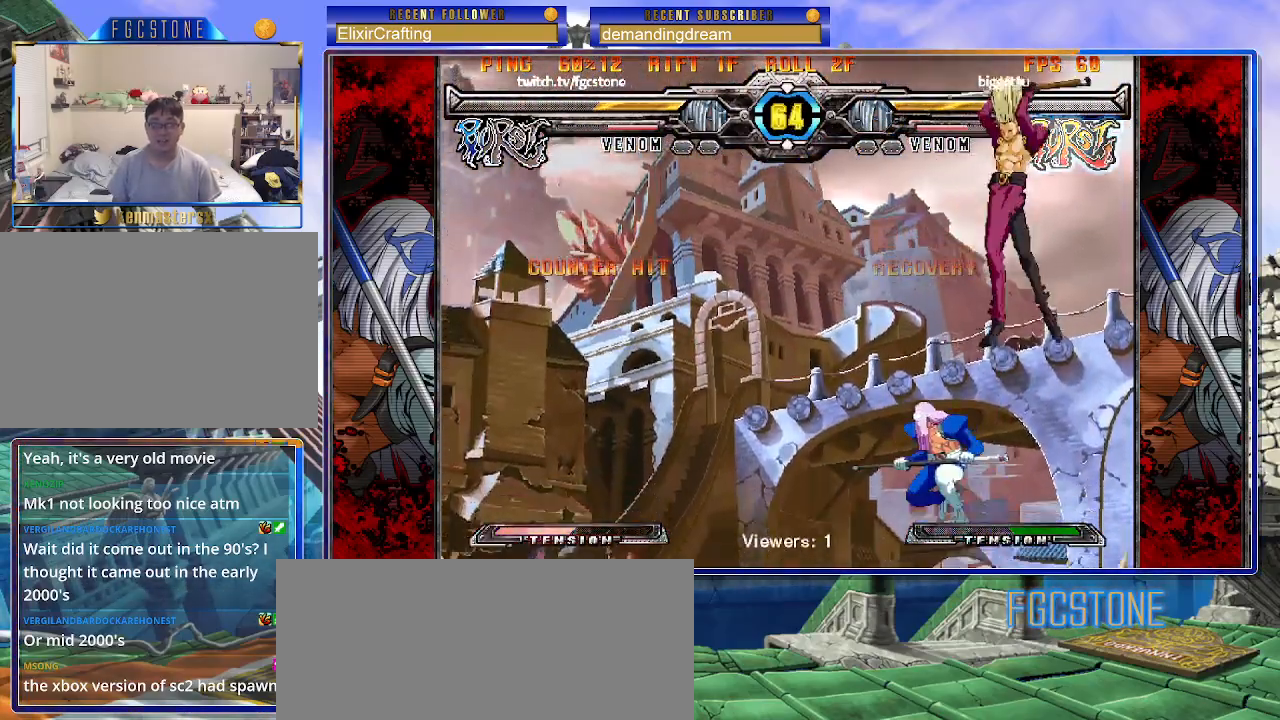
{"buttons": [], "left_stick": "left", "events": [[67, "left_stick", "up-left"], [167, "HS", "down"], [183, "left_stick", "left"], [300, "HS", "up"]]}
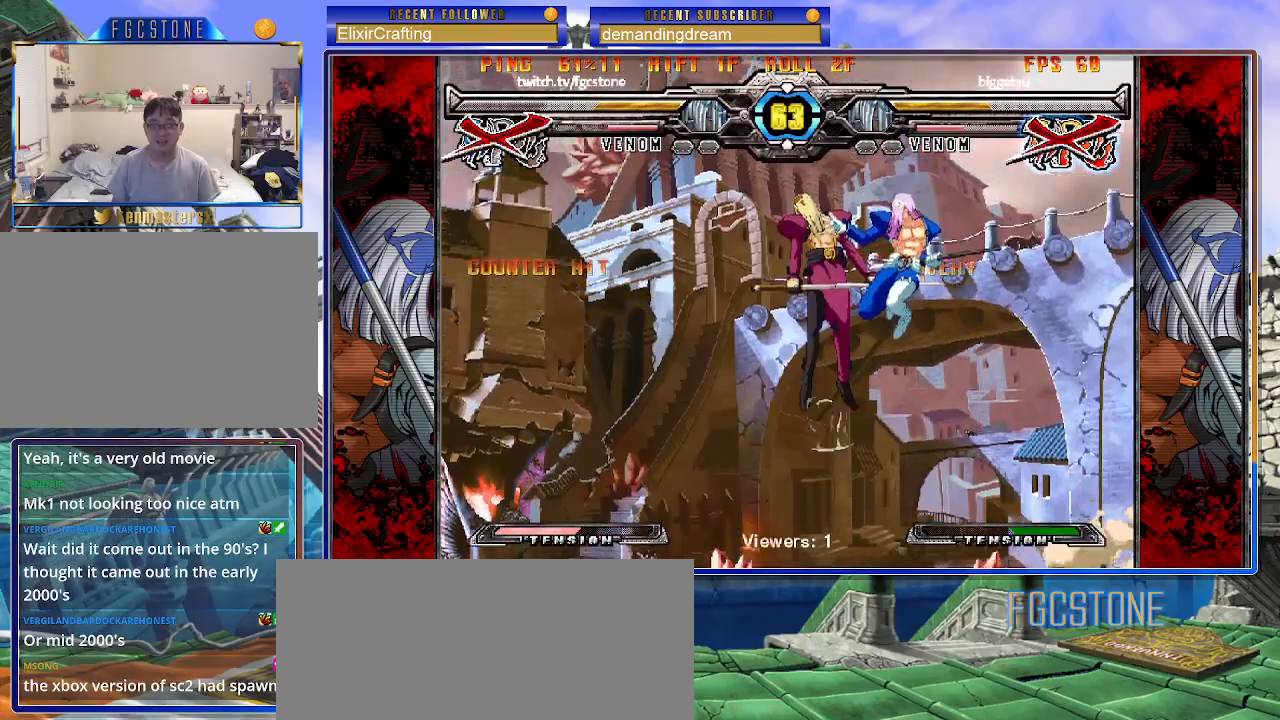
{"buttons": [], "left_stick": "center", "events": [[133, "left_stick", "center"]]}
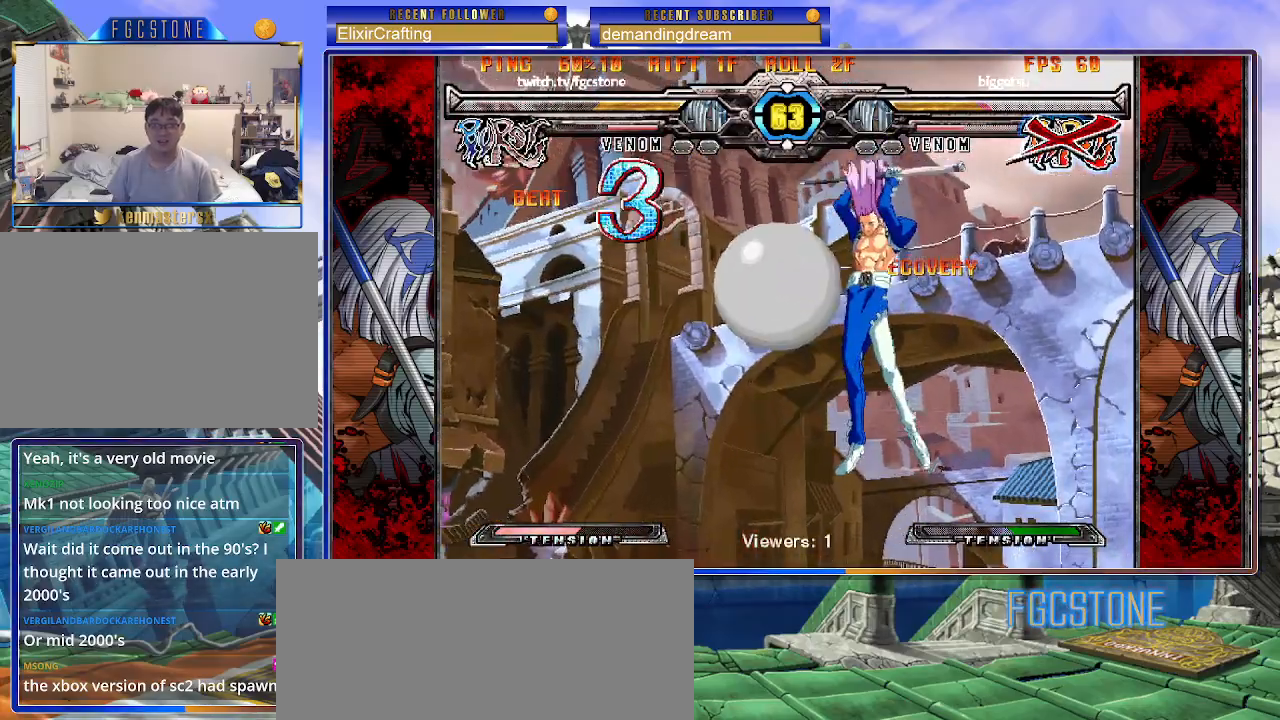
{"buttons": [], "left_stick": "center", "events": [[217, "left_stick", "down"], [350, "left_stick", "right"], [400, "P", "down"], [417, "left_stick", "center"], [467, "P", "up"]]}
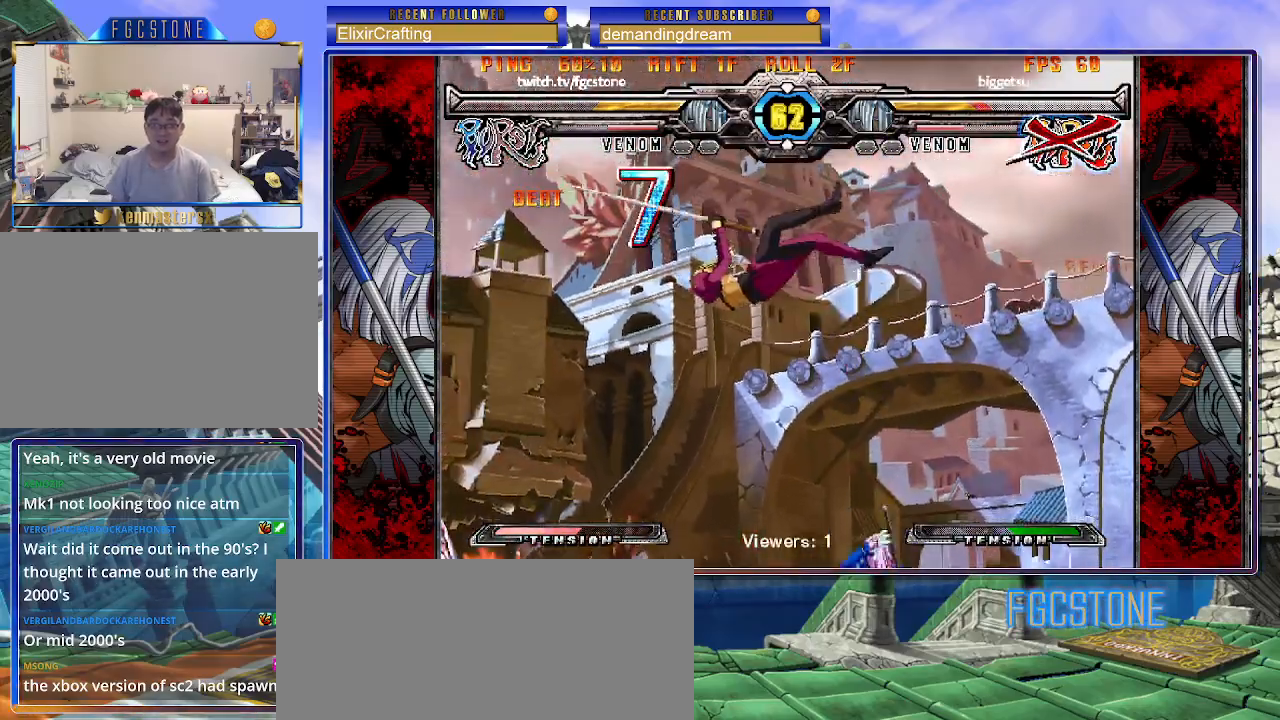
{"buttons": [], "left_stick": "center", "events": [[133, "left_stick", "right"], [400, "P", "down"], [450, "P", "up"], [450, "left_stick", "center"]]}
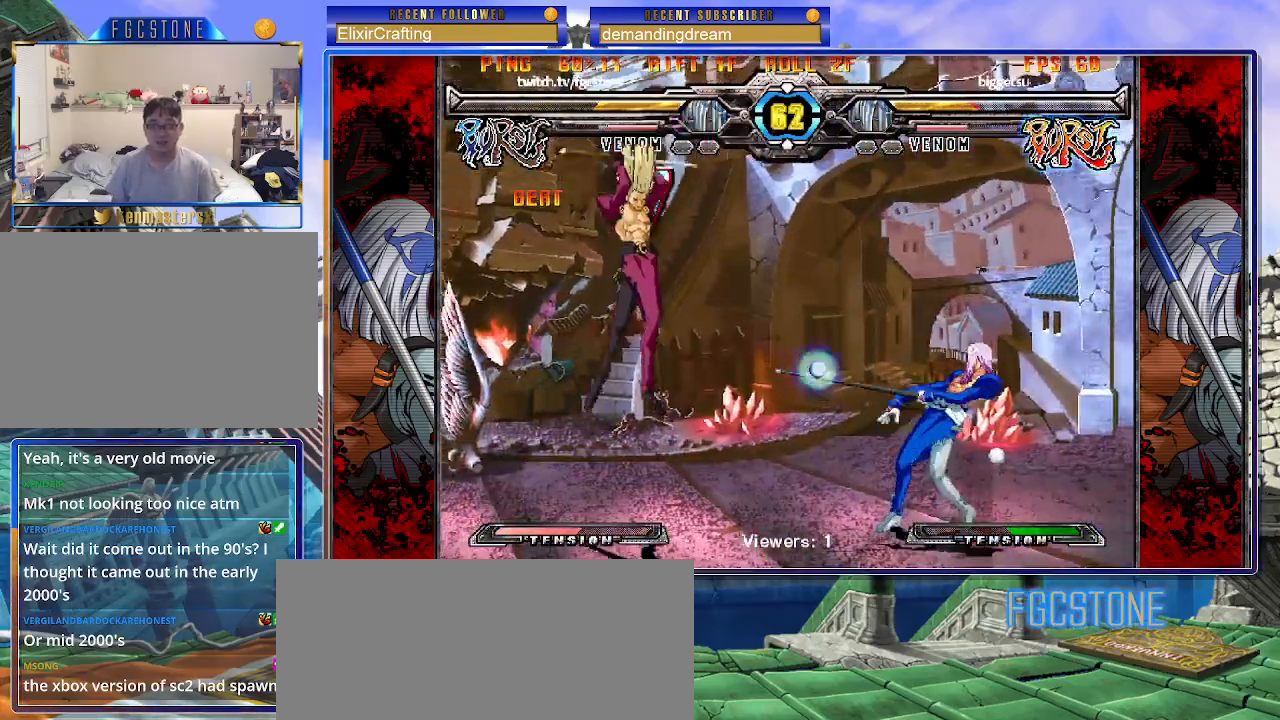
{"buttons": ["S"], "left_stick": "left", "events": [[33, "left_stick", "left"], [100, "left_stick", "center"], [183, "left_stick", "left"], [500, "S", "down"]]}
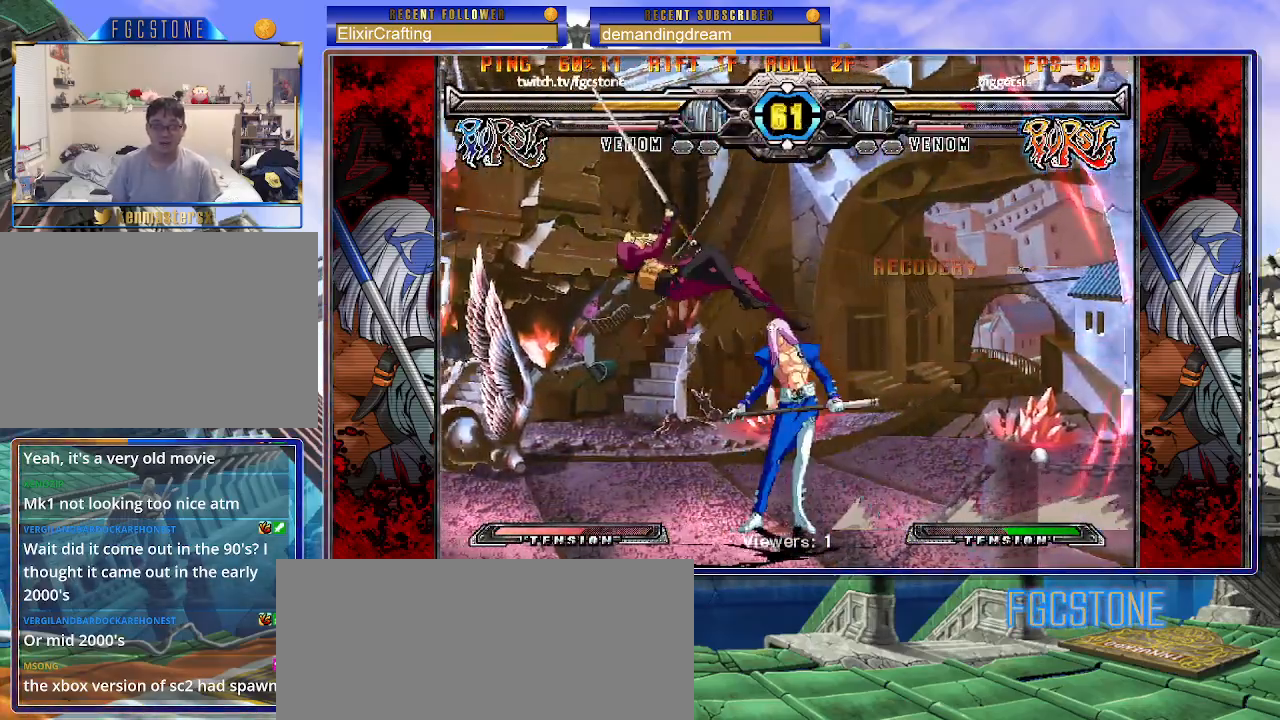
{"buttons": [], "left_stick": "center", "events": [[100, "left_stick", "center"], [117, "S", "up"], [300, "left_stick", "up-left"], [483, "left_stick", "center"]]}
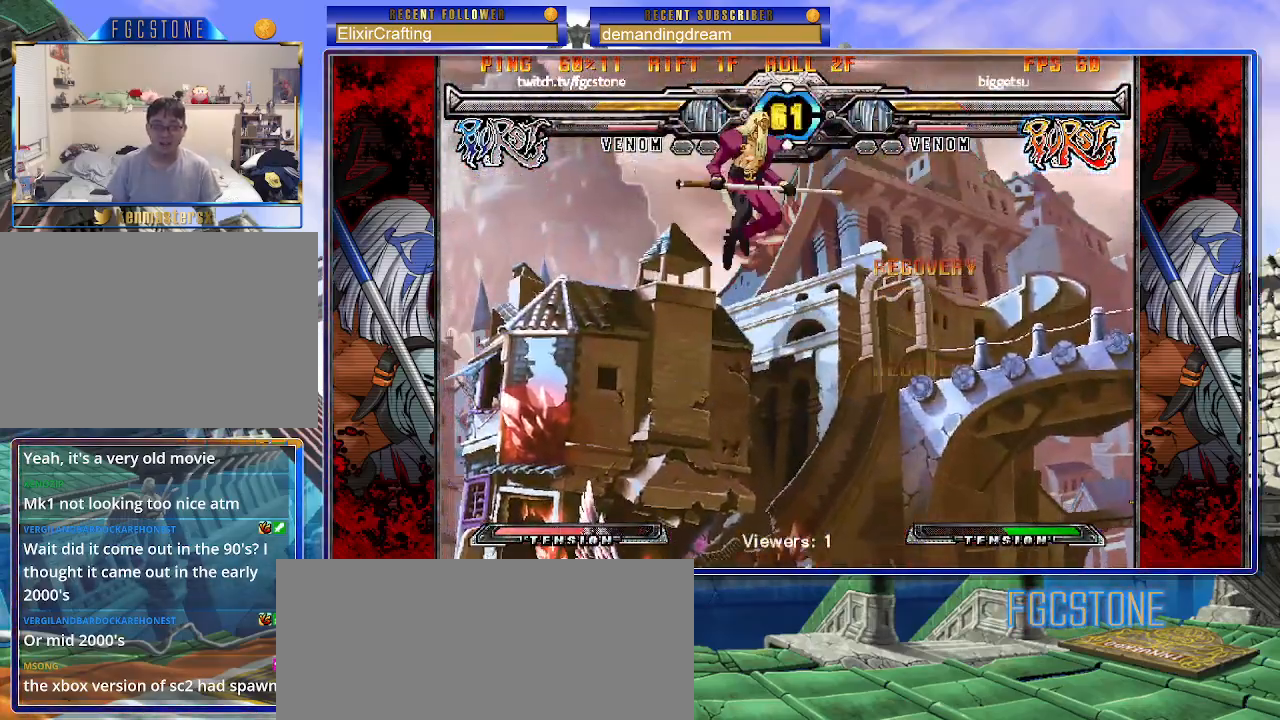
{"buttons": ["HS"], "left_stick": "right", "events": [[100, "left_stick", "up-left"], [250, "left_stick", "right"], [383, "HS", "down"]]}
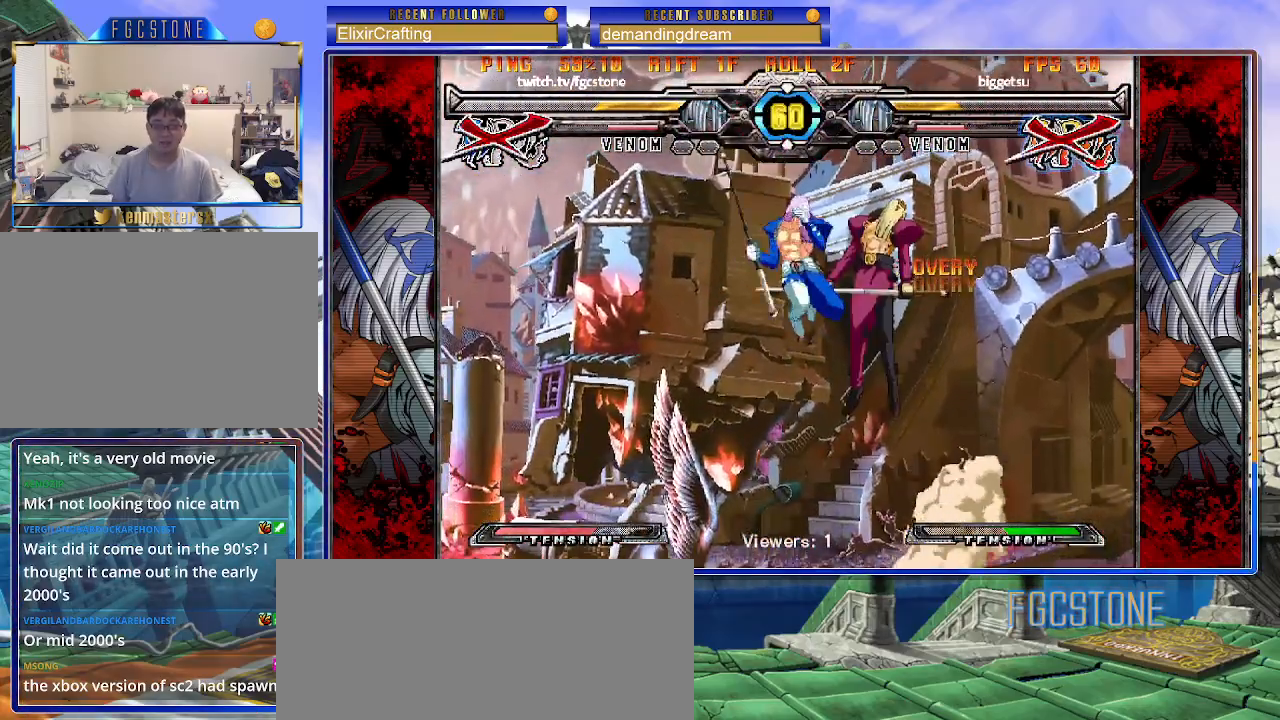
{"buttons": [], "left_stick": "center", "events": [[17, "HS", "up"], [400, "left_stick", "center"]]}
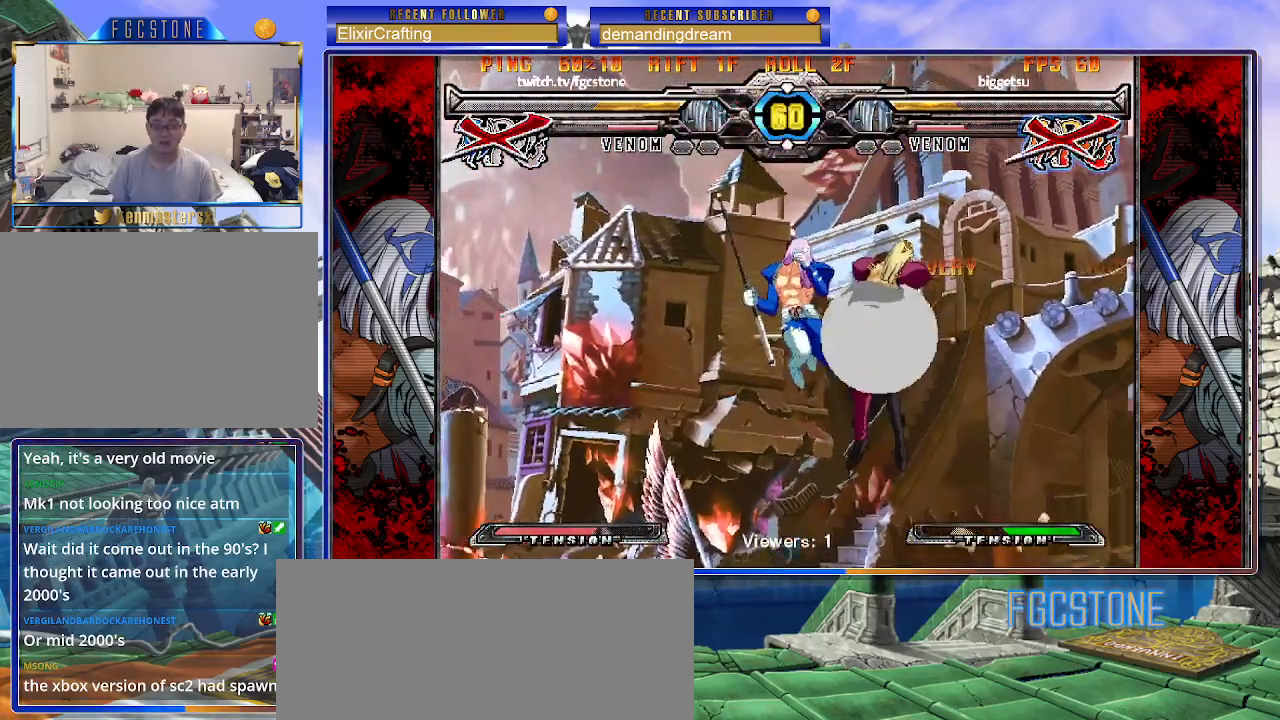
{"buttons": [], "left_stick": "center", "events": []}
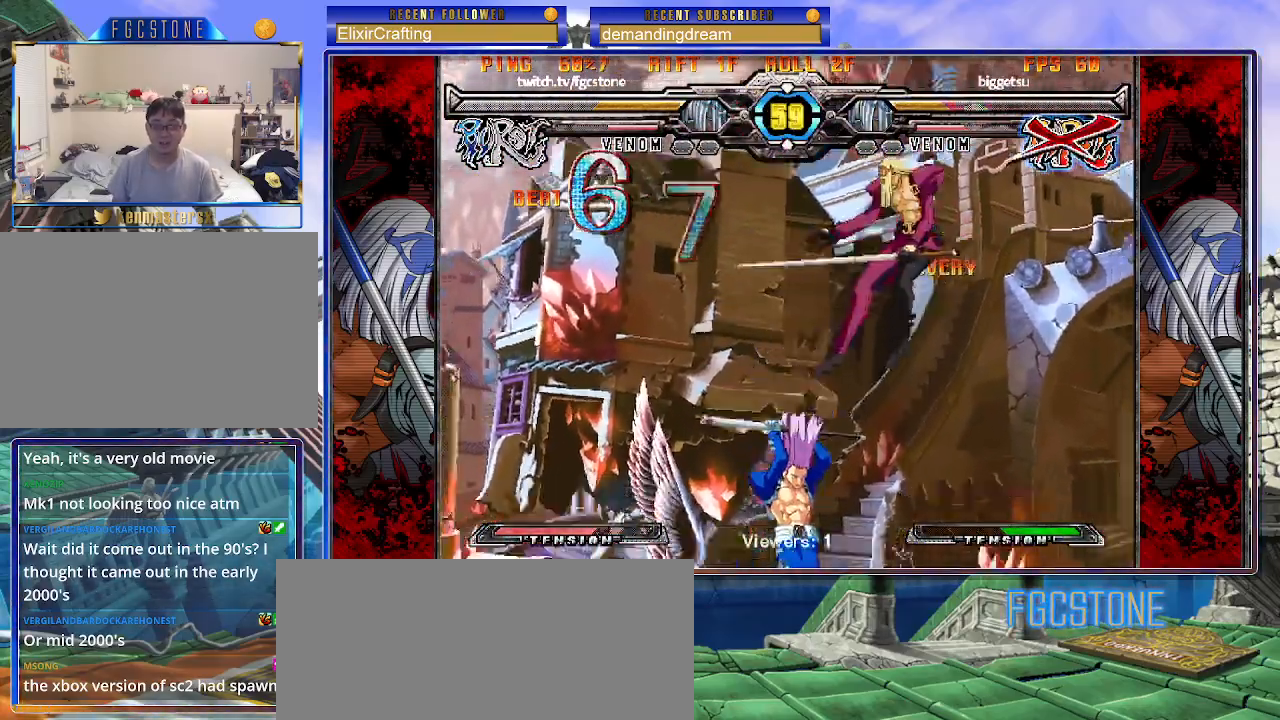
{"buttons": [], "left_stick": "left", "events": [[50, "left_stick", "left"], [117, "left_stick", "center"], [200, "left_stick", "left"], [400, "left_stick", "center"], [483, "left_stick", "left"]]}
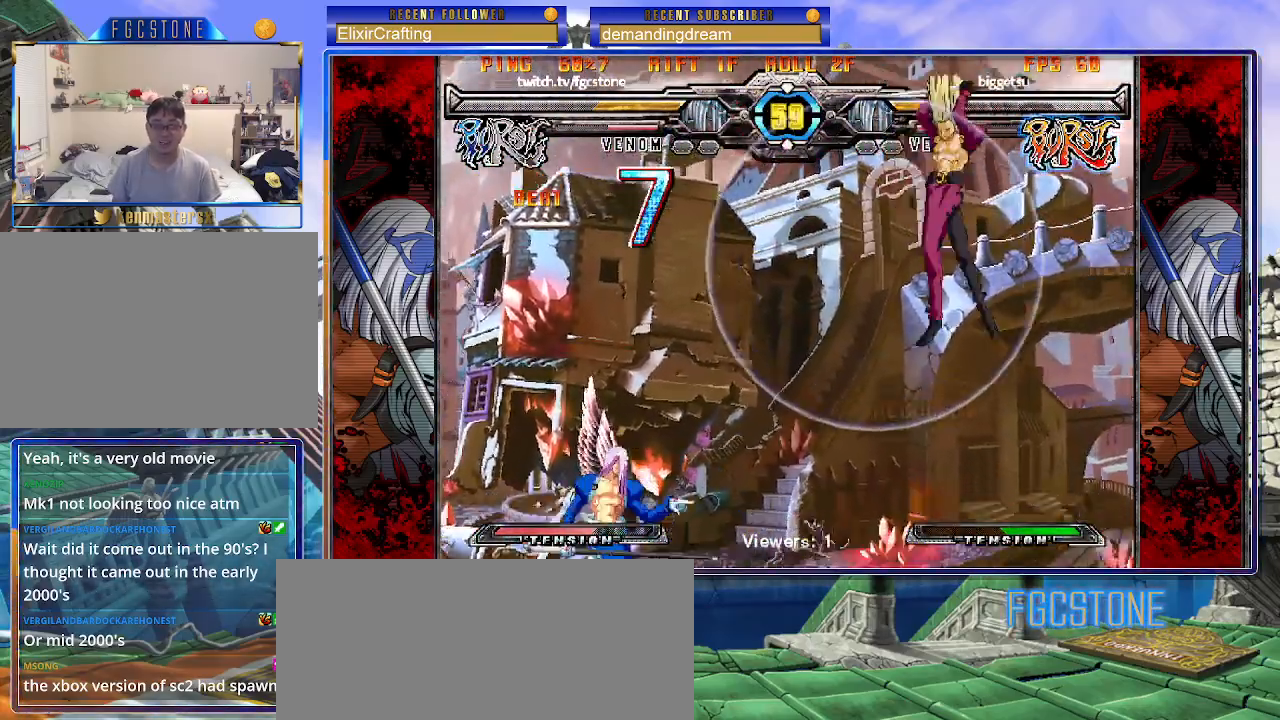
{"buttons": [], "left_stick": "down-left", "events": [[67, "left_stick", "center"], [133, "left_stick", "left"], [267, "left_stick", "center"], [333, "left_stick", "down-right"], [417, "left_stick", "down-left"]]}
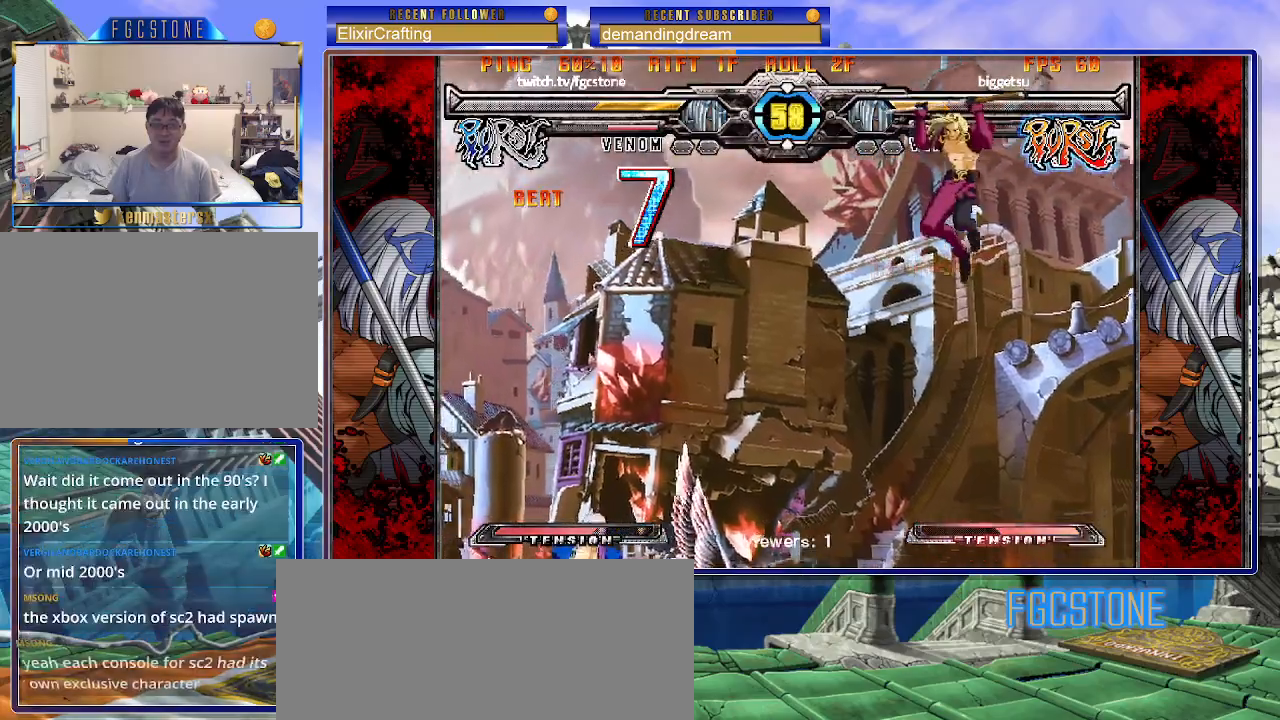
{"buttons": [], "left_stick": "left", "events": [[17, "P", "down"], [17, "left_stick", "center"], [67, "P", "up"], [183, "left_stick", "left"]]}
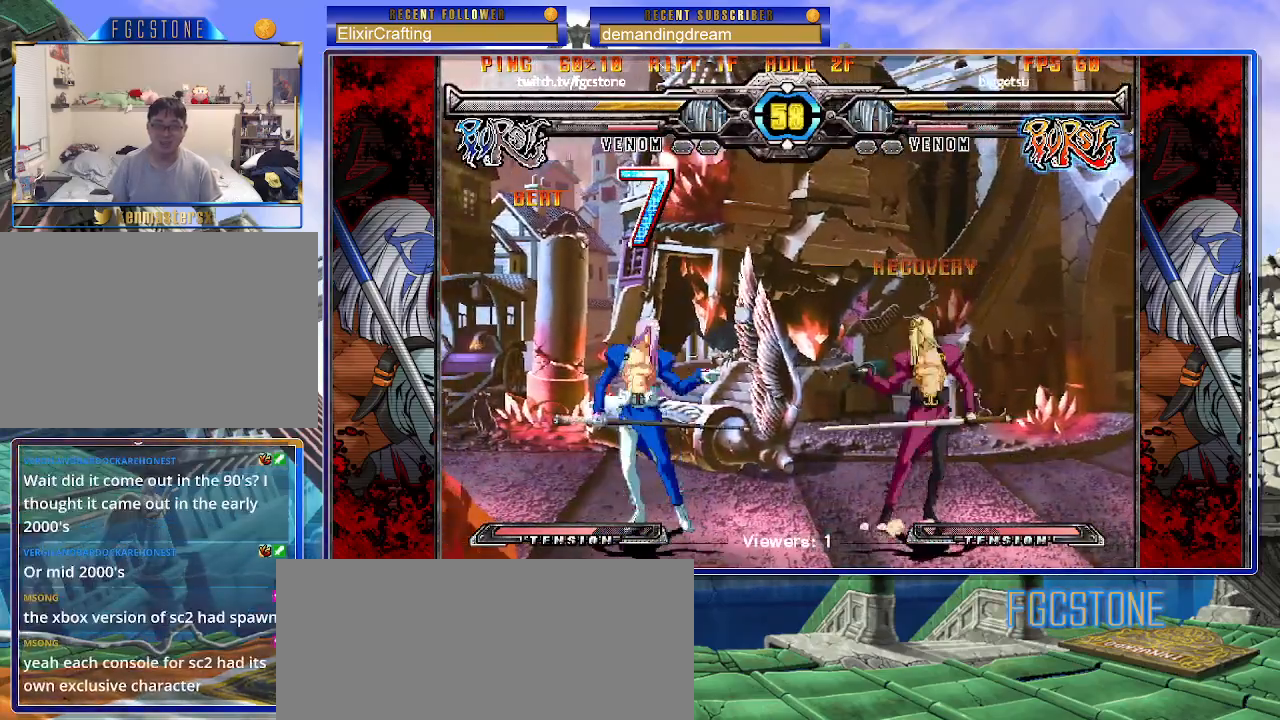
{"buttons": [], "left_stick": "right", "events": [[17, "P", "down"], [67, "P", "up"], [217, "left_stick", "right"], [300, "left_stick", "center"], [367, "left_stick", "right"]]}
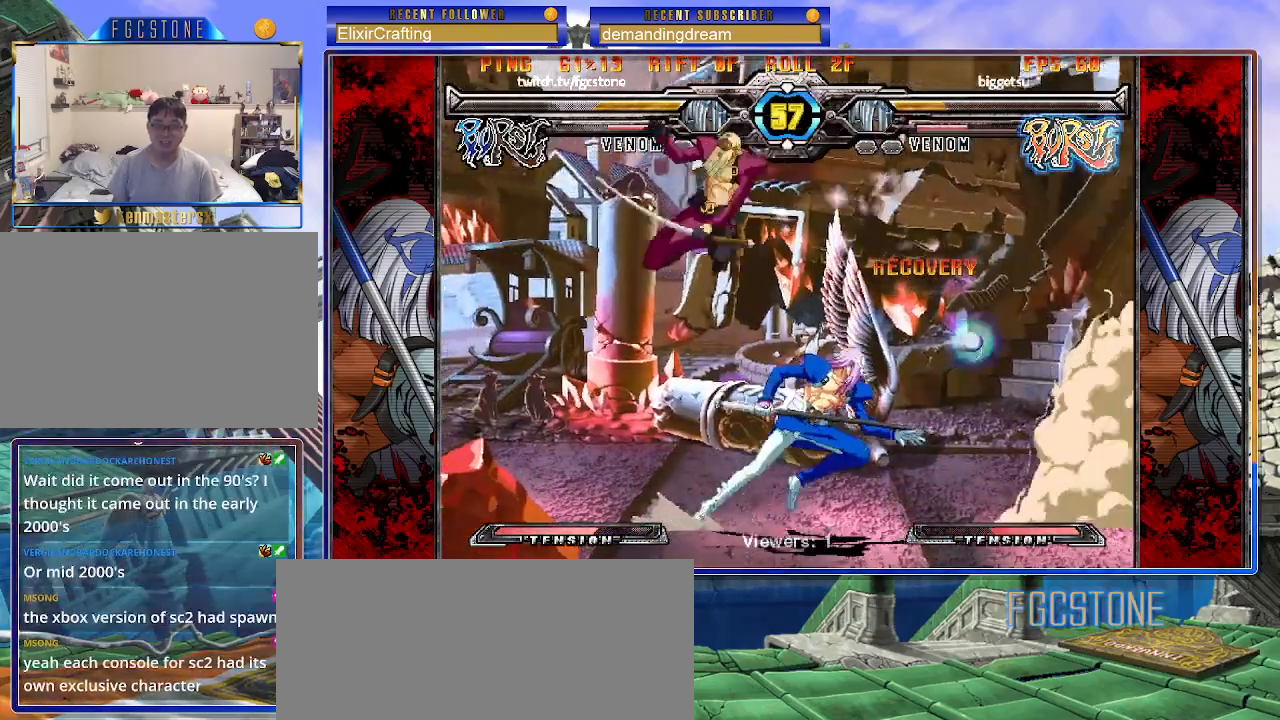
{"buttons": [], "left_stick": "right", "events": []}
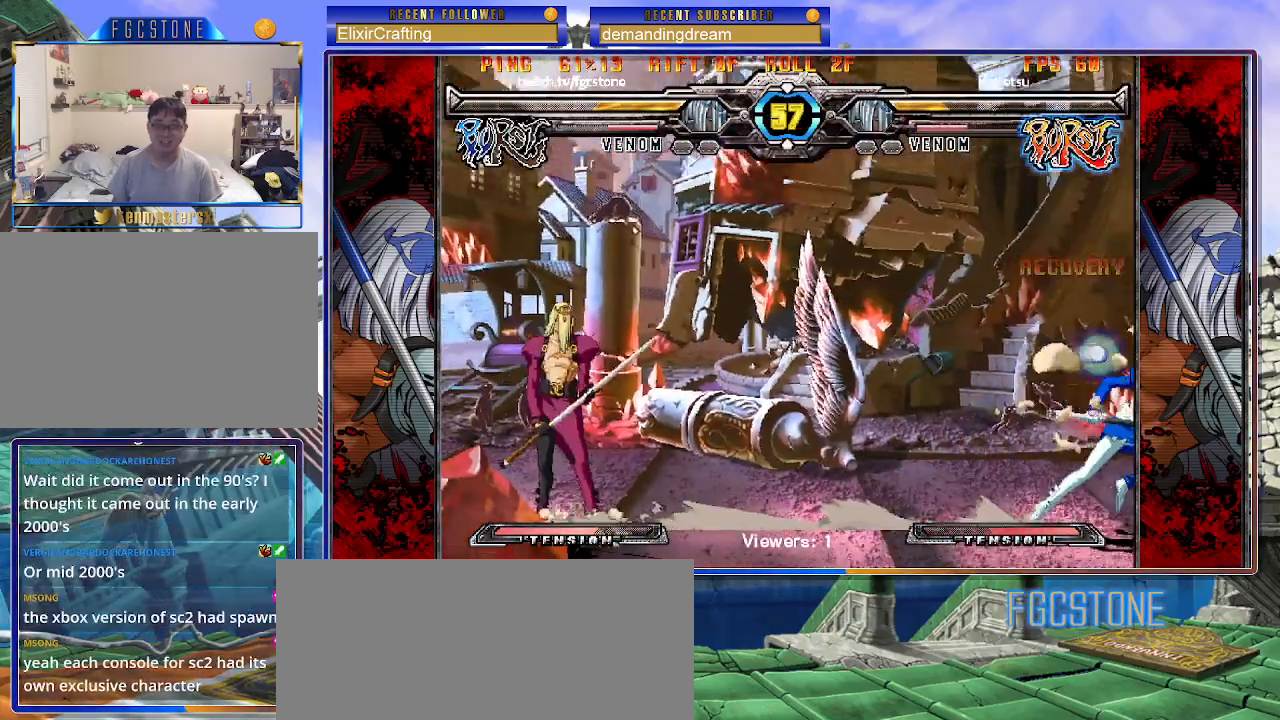
{"buttons": [], "left_stick": "center", "events": [[400, "left_stick", "left"], [433, "D", "down"], [483, "D", "up"], [500, "left_stick", "center"]]}
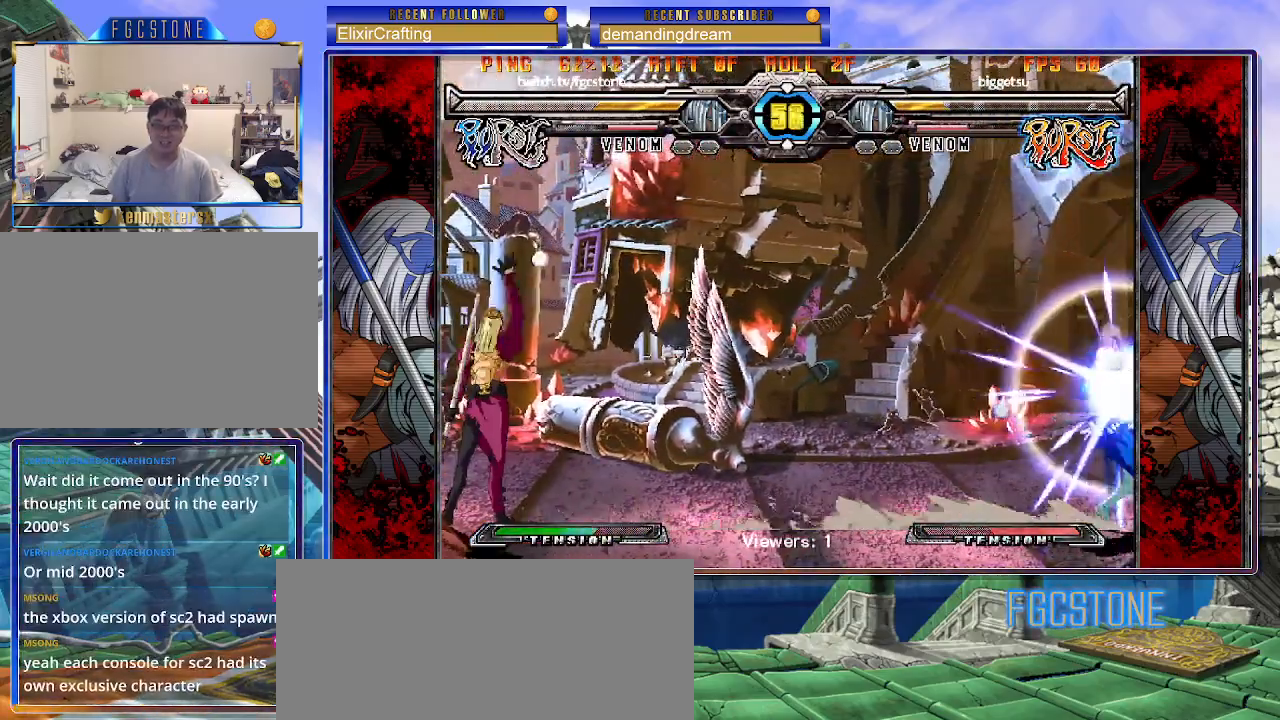
{"buttons": [], "left_stick": "down", "events": [[417, "left_stick", "left"], [483, "left_stick", "down"]]}